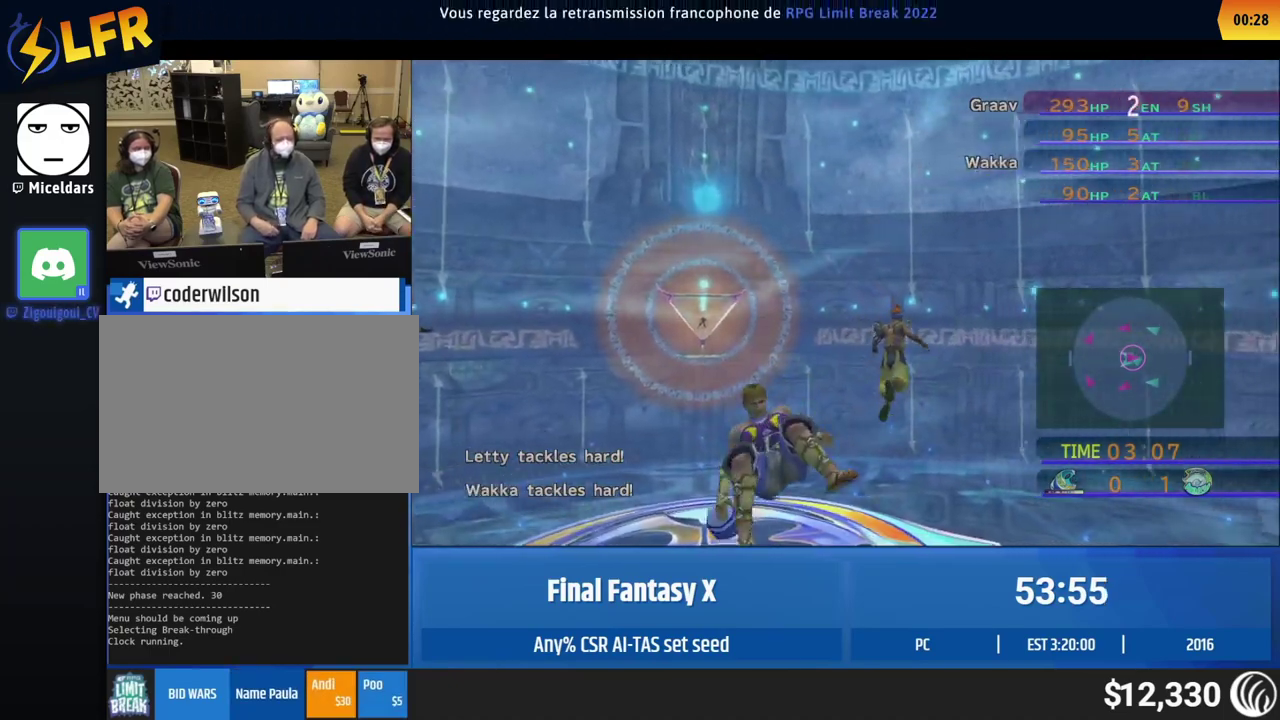
Gameplay with a controller (Xbox layout); each line is a JSON object with the inputs held at the frame after it. "events" lists button and stick changes between this image and that frame as [ms after this image, input, new state], when the widget could be followed in between. This overlay highlights the sticks when they move; stick clicks (L3 R3) are not distinguishable. Not read: A DPAD_UP L1 L3 R1 R3 right_stick.
{"buttons": [], "left_stick": "up"}
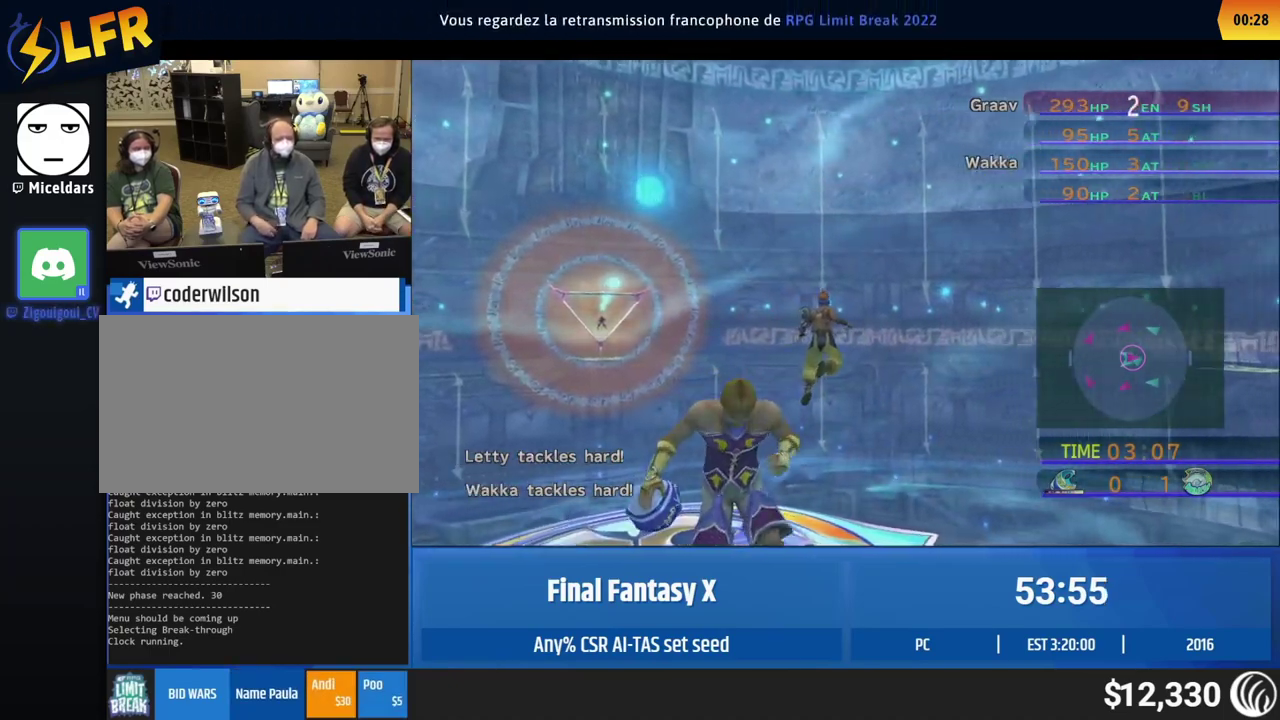
{"buttons": [], "left_stick": "up"}
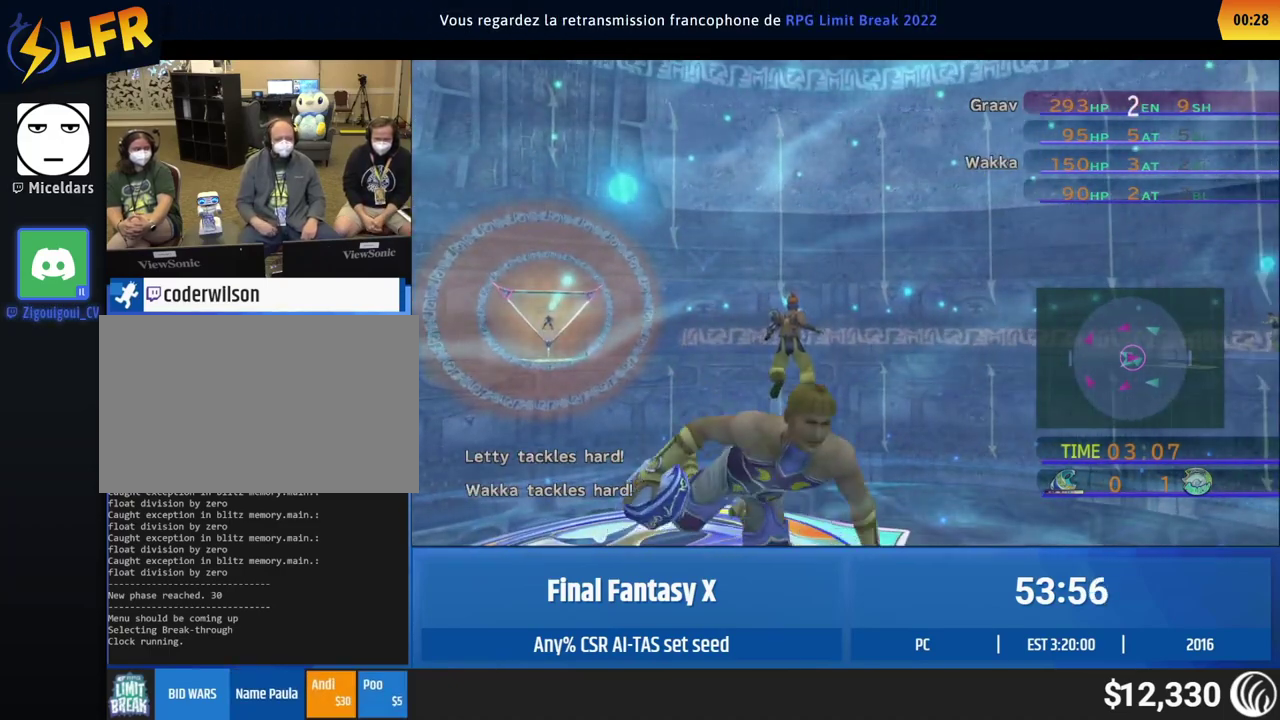
{"buttons": [], "left_stick": "up"}
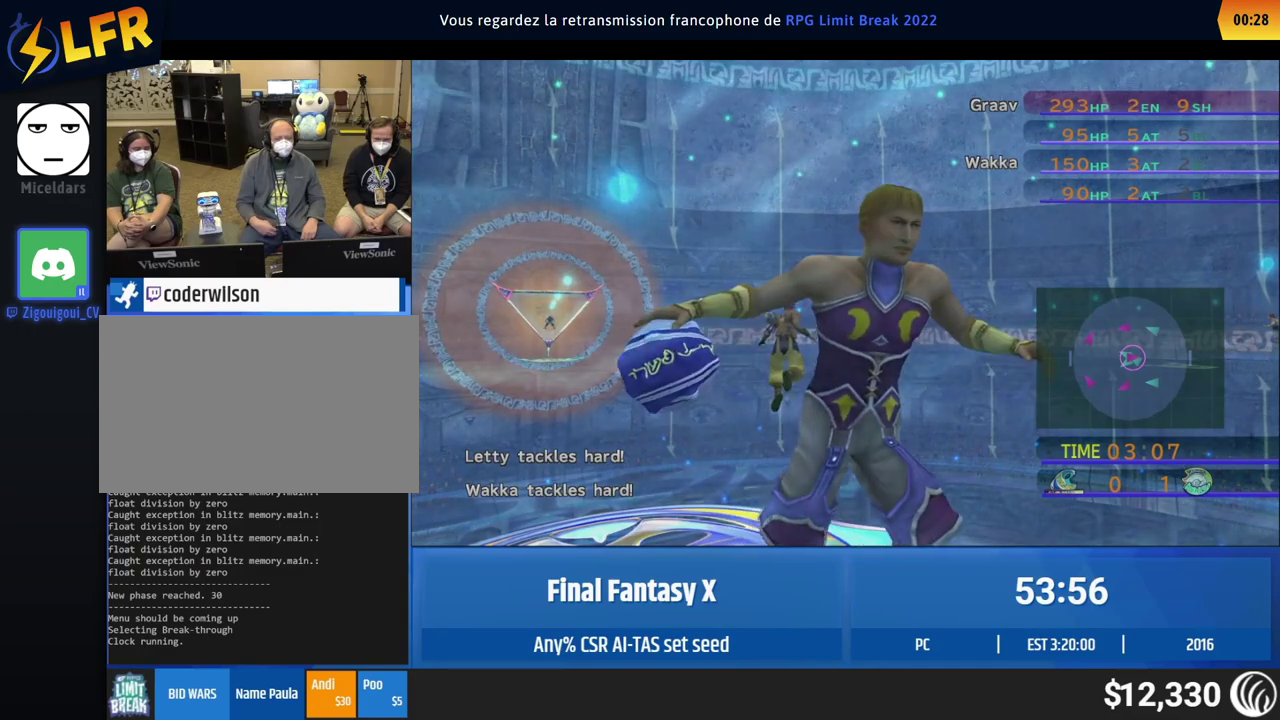
{"buttons": [], "left_stick": "up"}
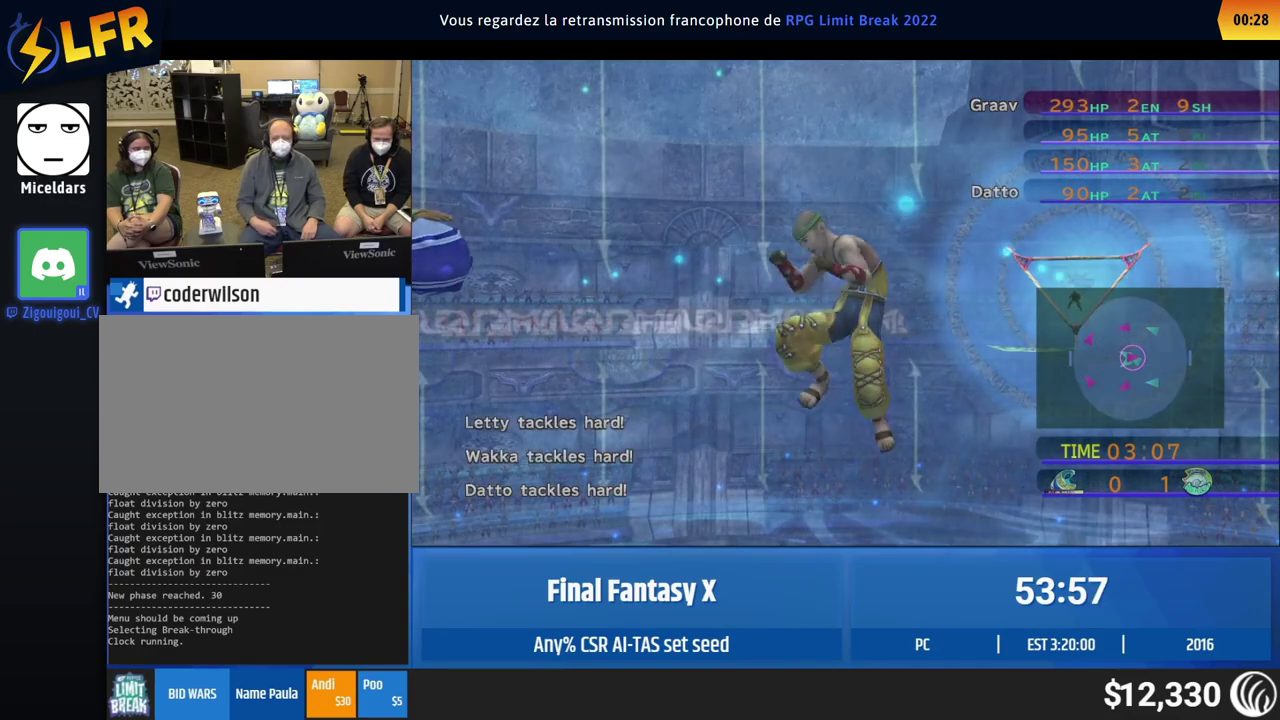
{"buttons": [], "left_stick": "up"}
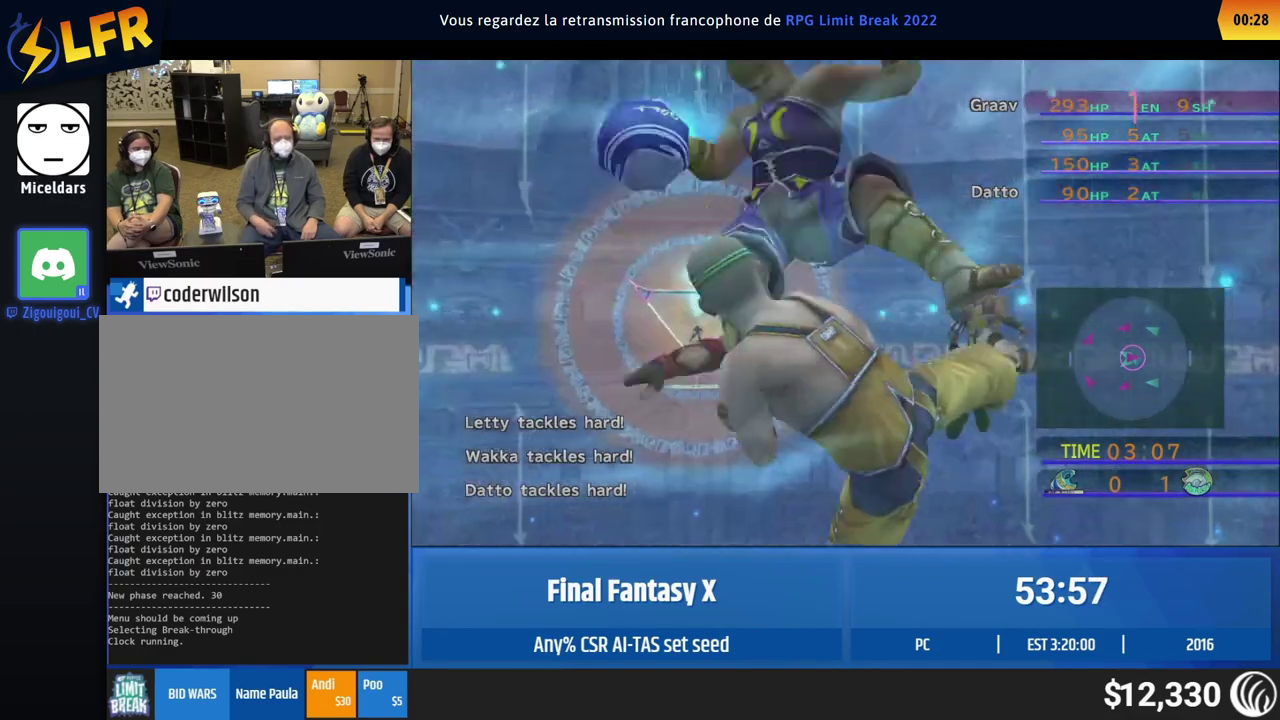
{"buttons": [], "left_stick": "up"}
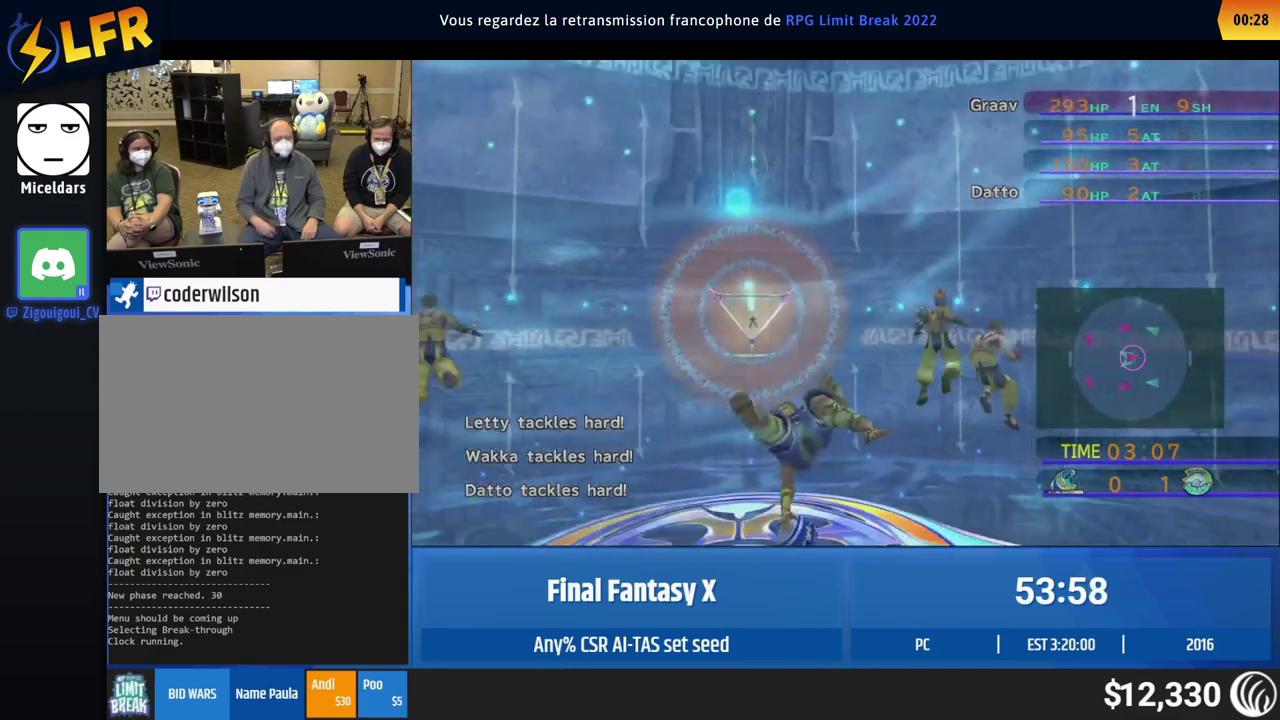
{"buttons": [], "left_stick": "up"}
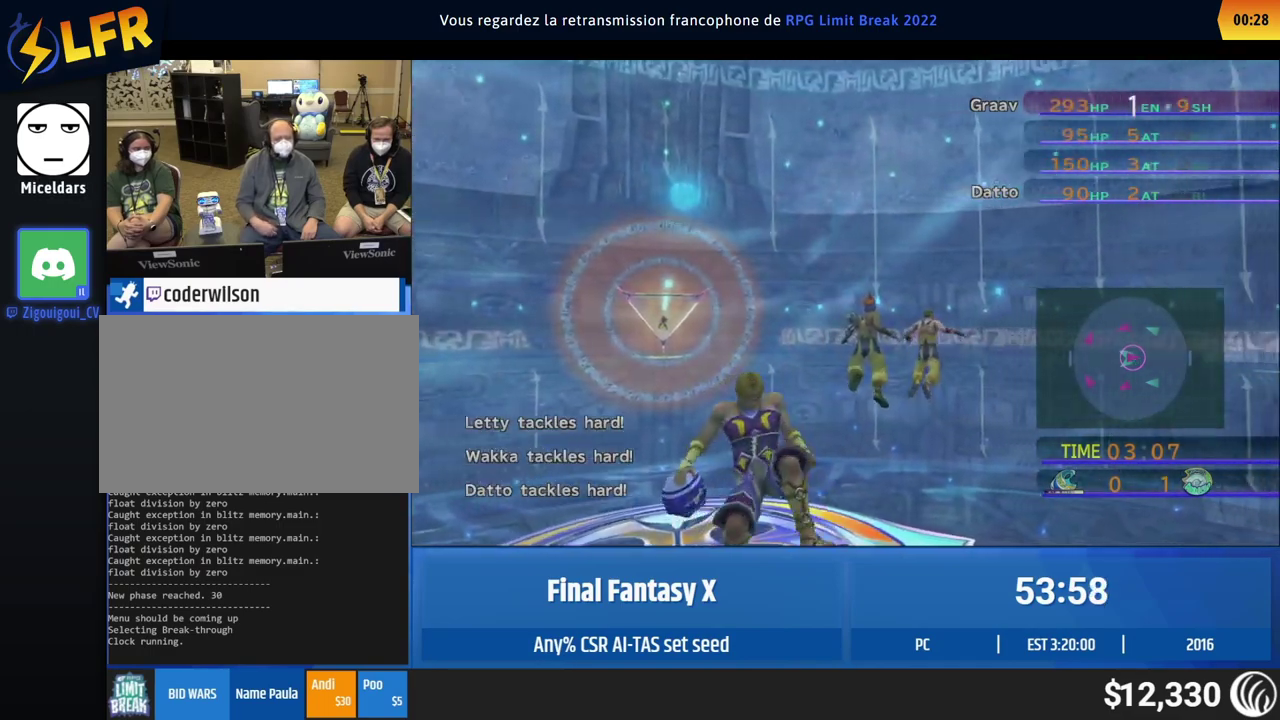
{"buttons": [], "left_stick": "up"}
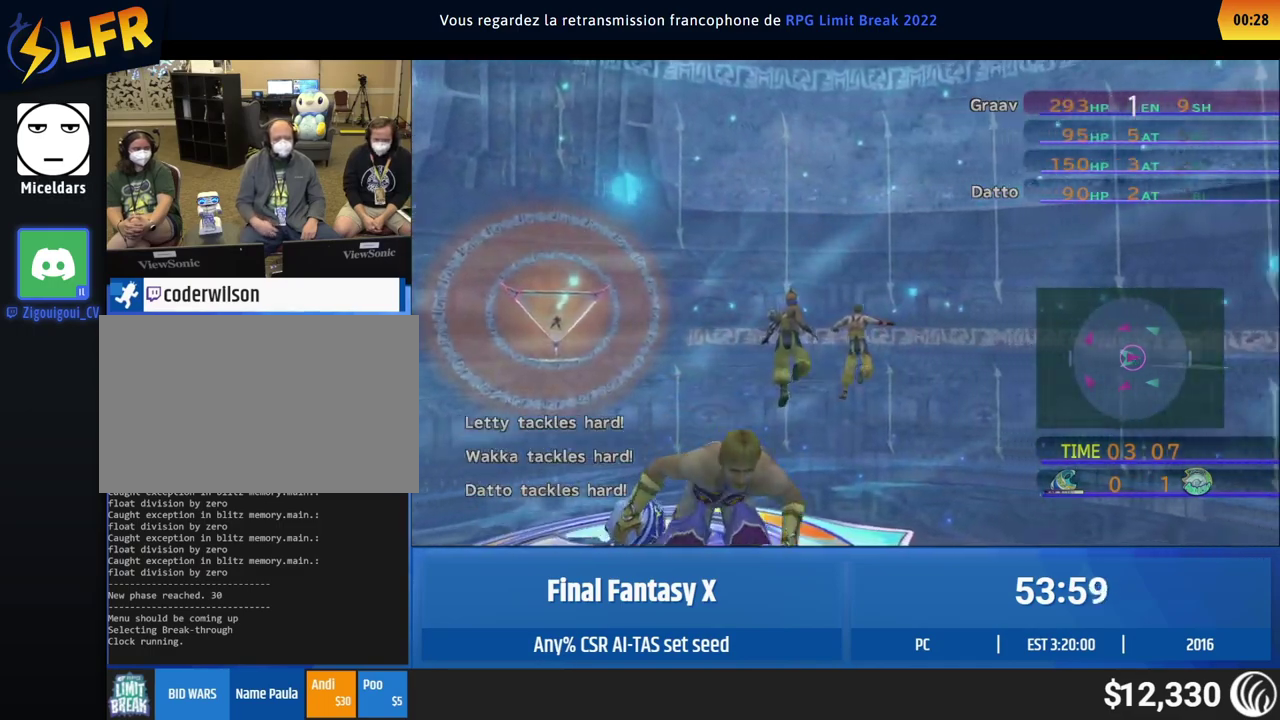
{"buttons": [], "left_stick": "up"}
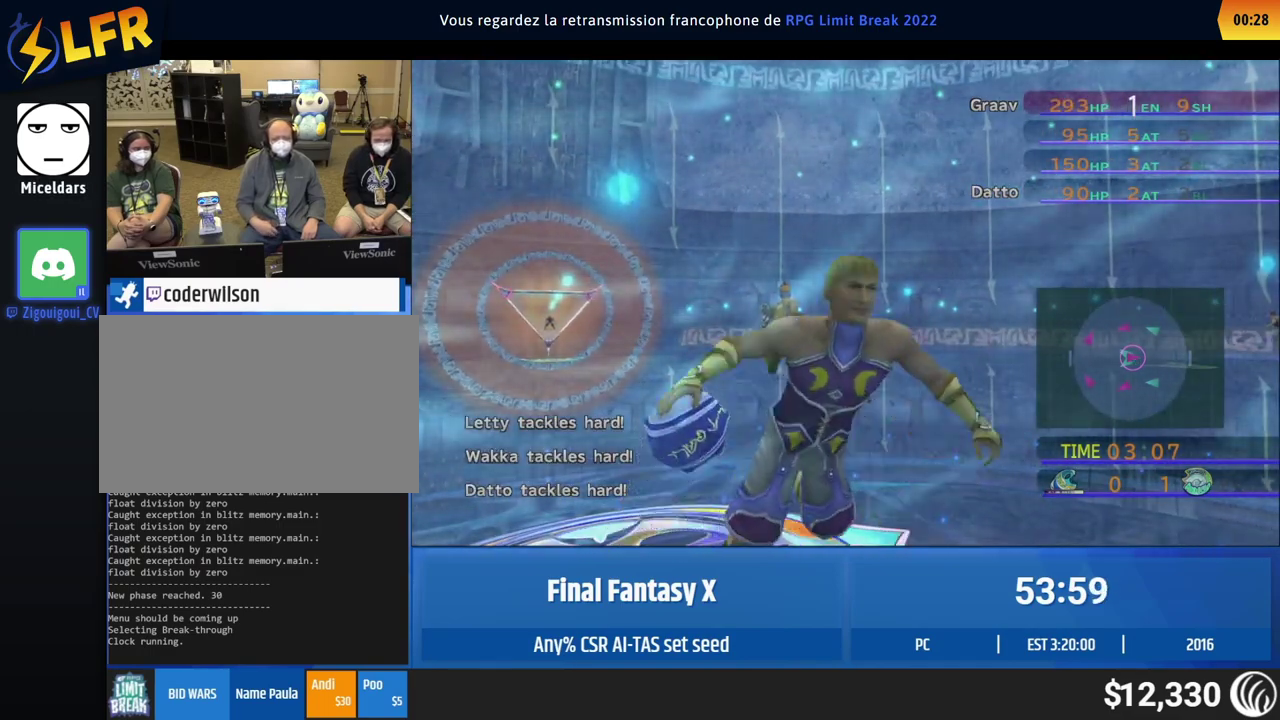
{"buttons": [], "left_stick": "up"}
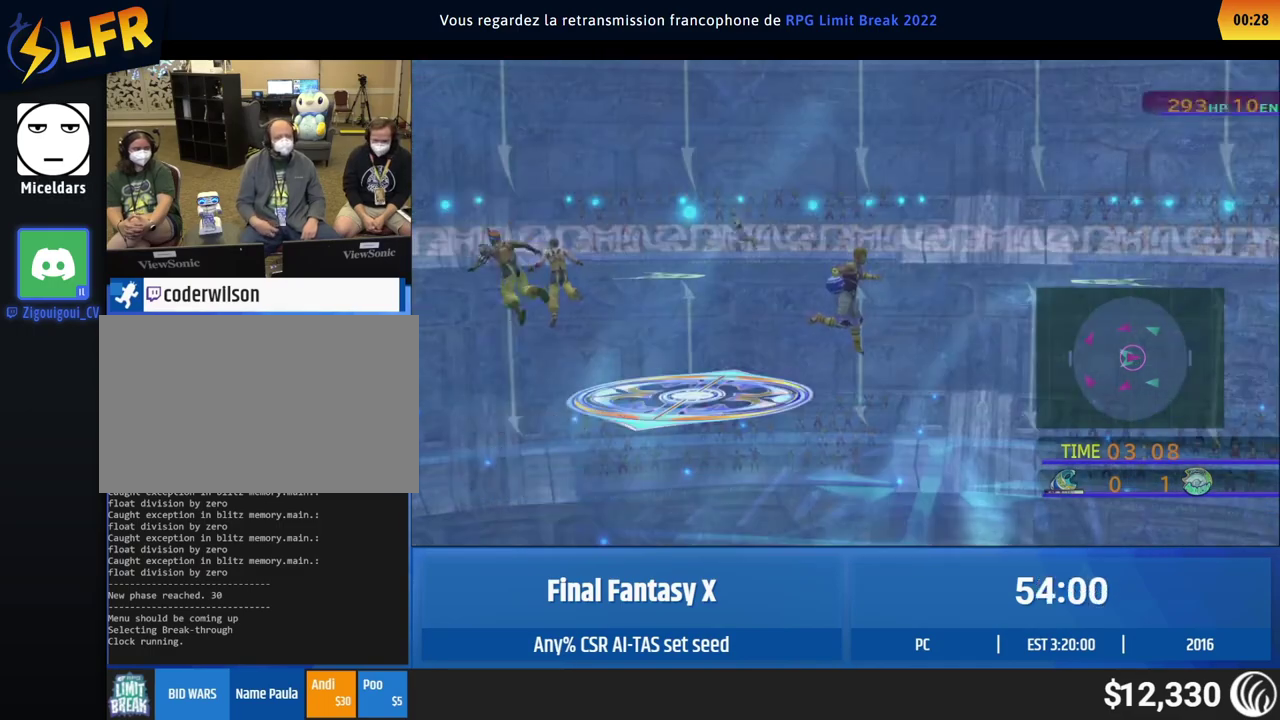
{"buttons": [], "left_stick": "up"}
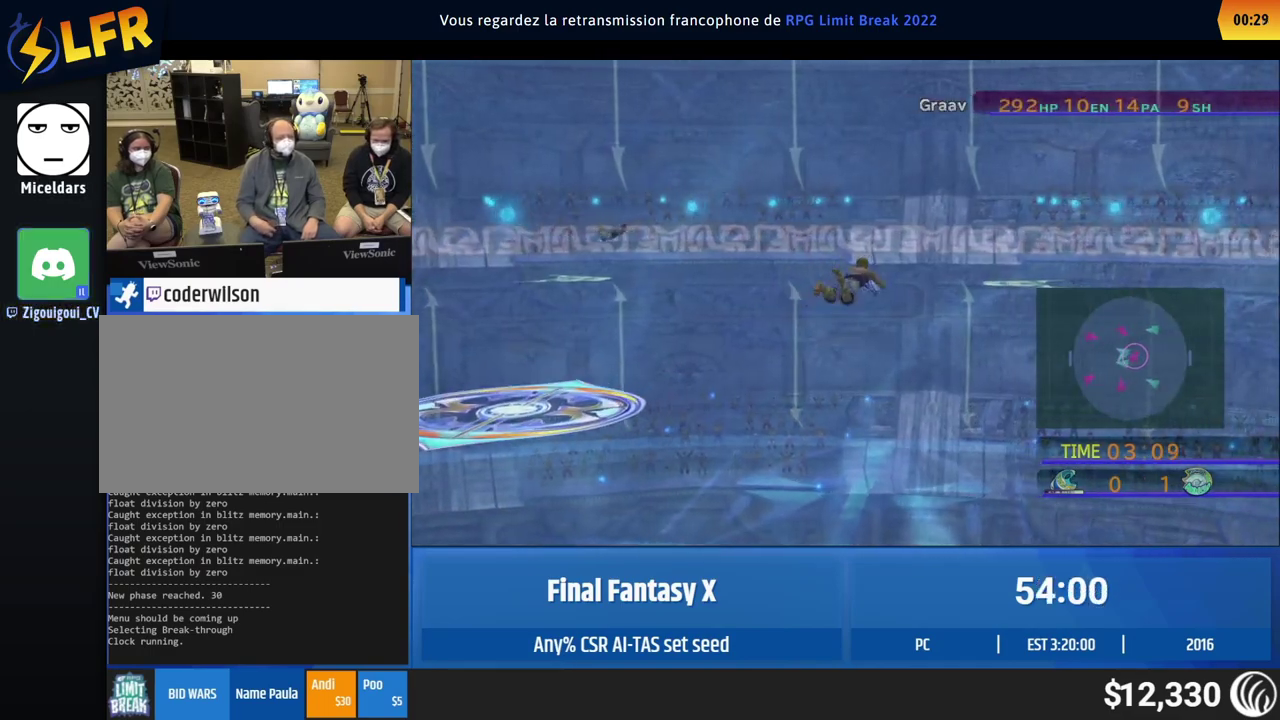
{"buttons": [], "left_stick": "up"}
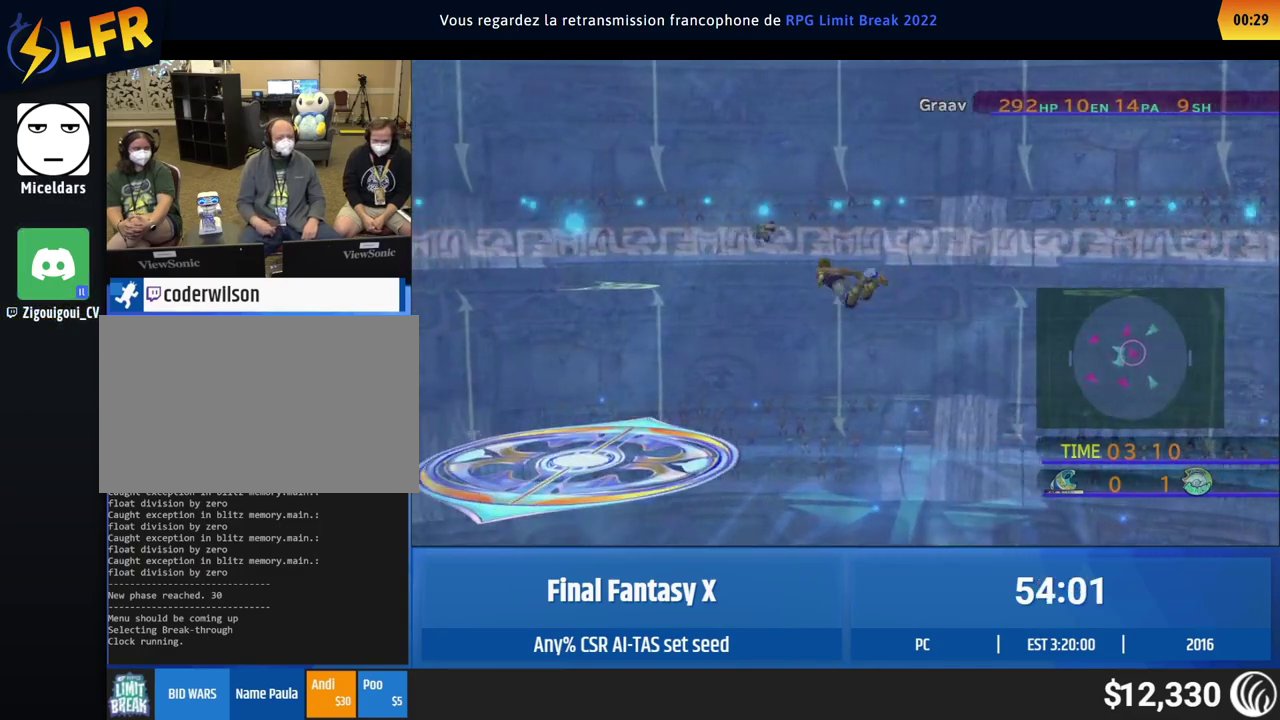
{"buttons": [], "left_stick": "up"}
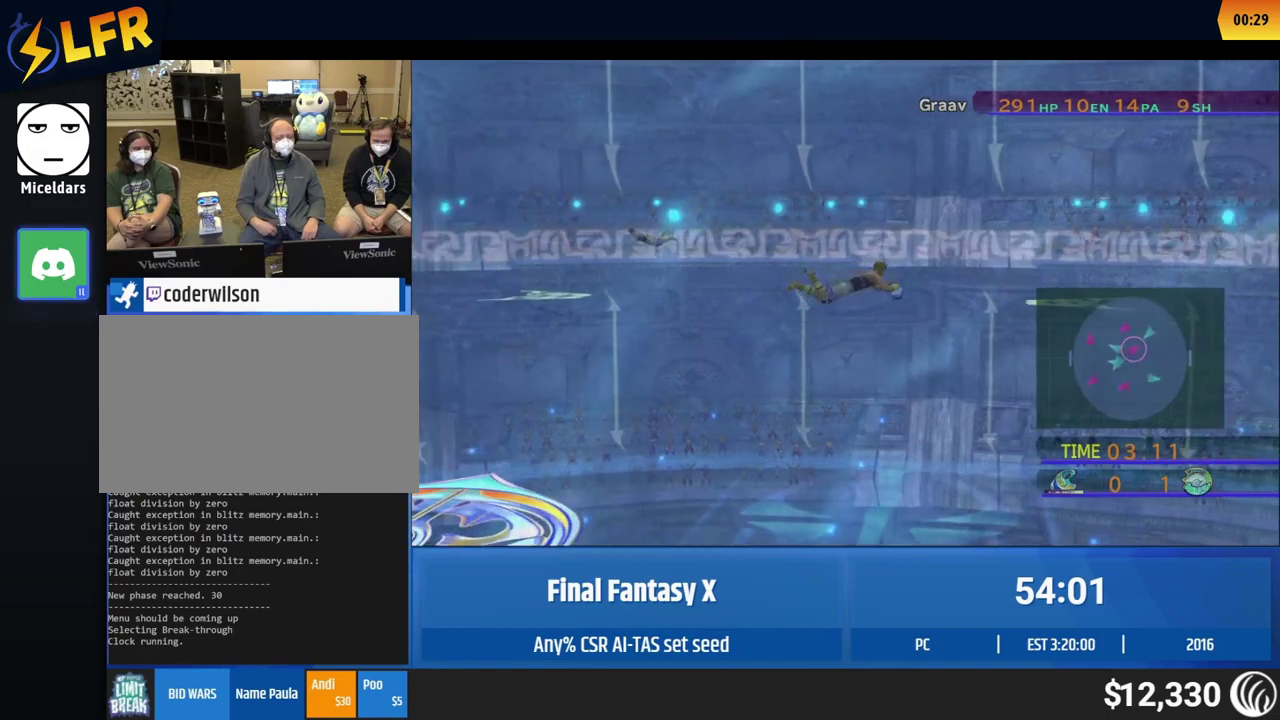
{"buttons": [], "left_stick": "up"}
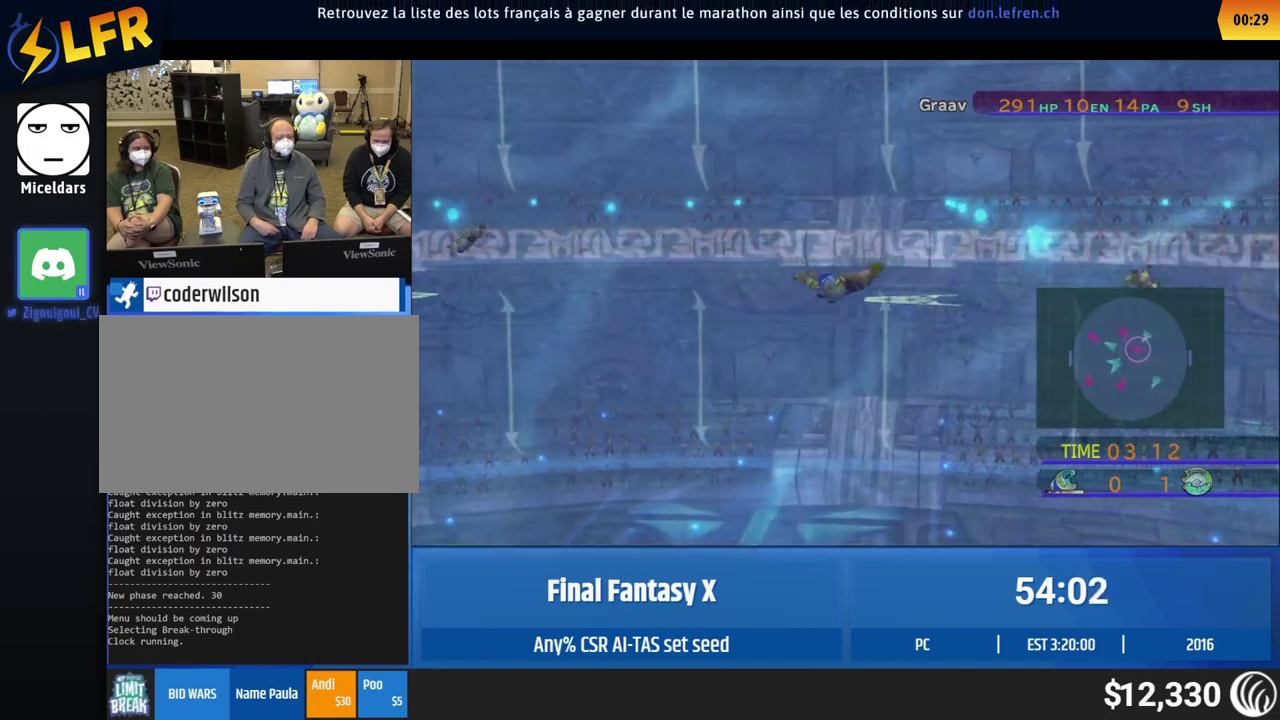
{"buttons": [], "left_stick": "up"}
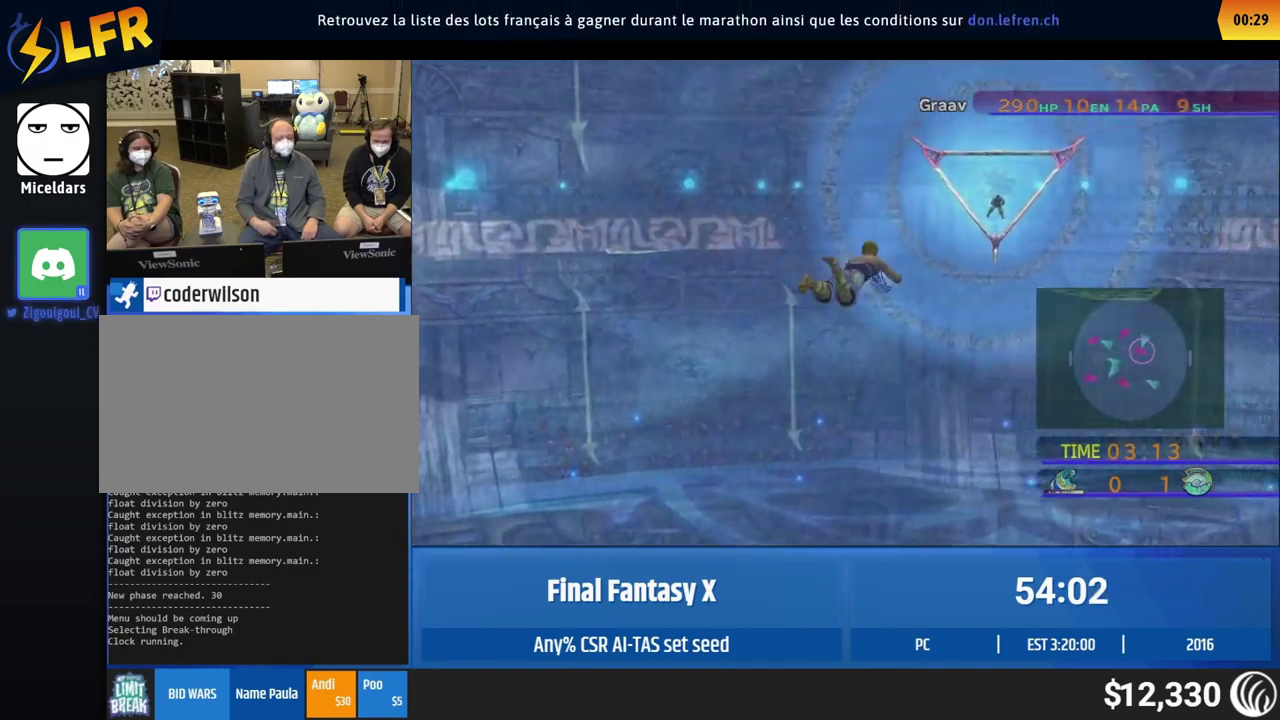
{"buttons": [], "left_stick": "up"}
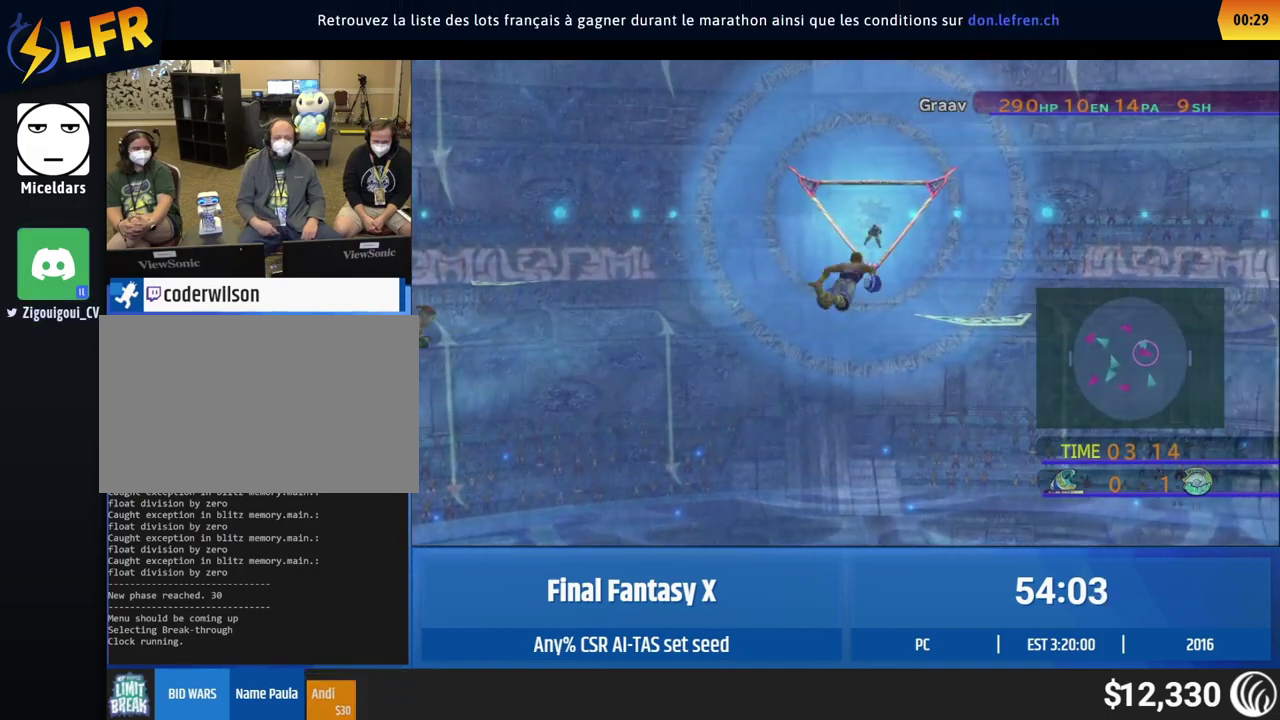
{"buttons": [], "left_stick": "up"}
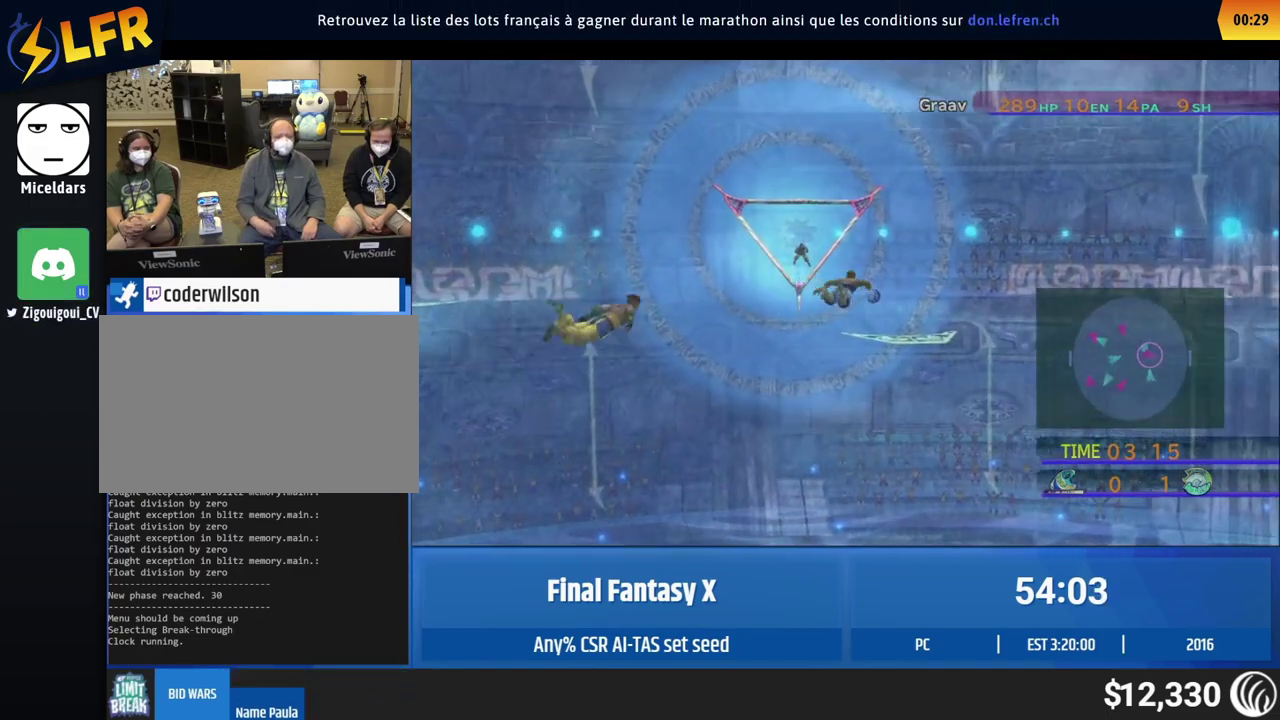
{"buttons": [], "left_stick": "up"}
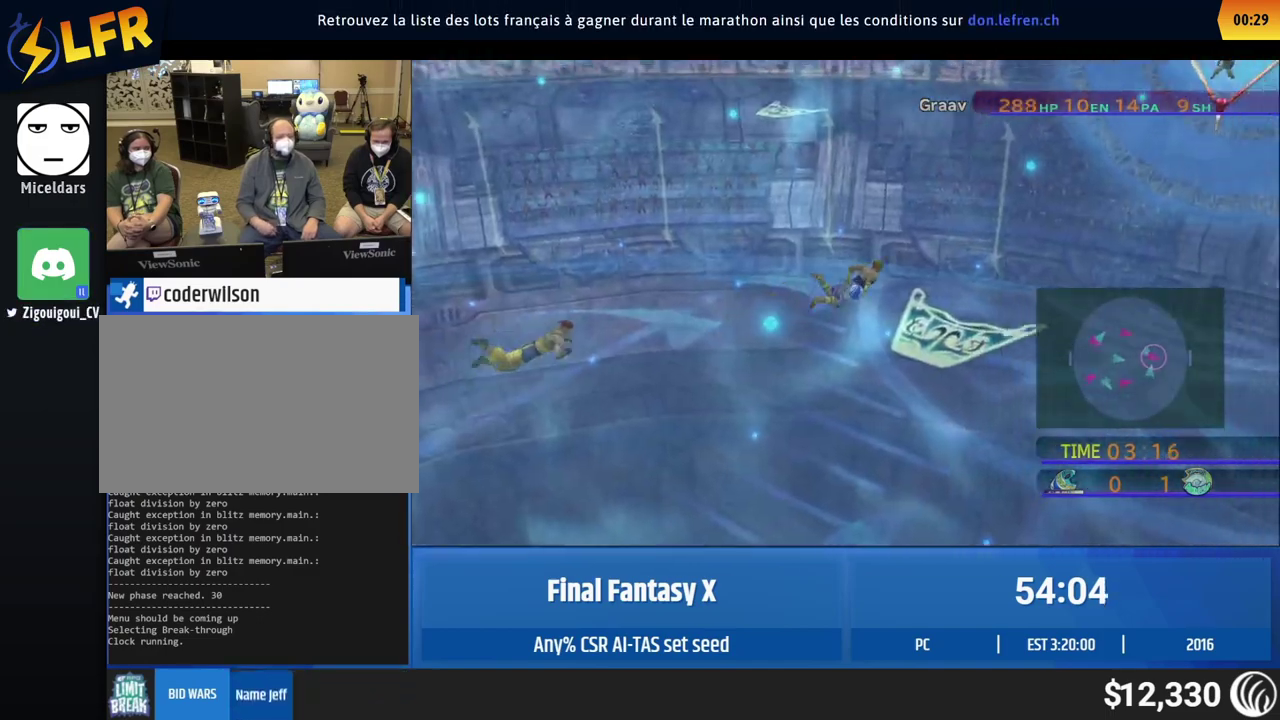
{"buttons": [], "left_stick": "up"}
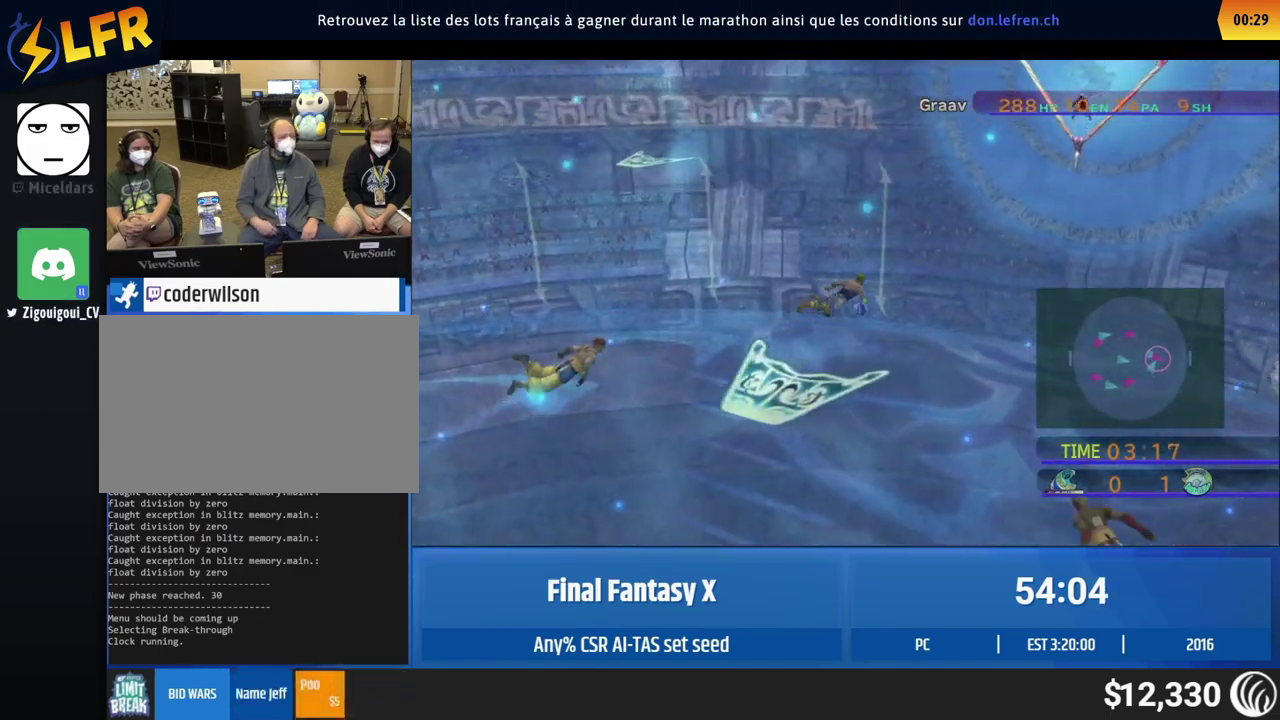
{"buttons": [], "left_stick": "up"}
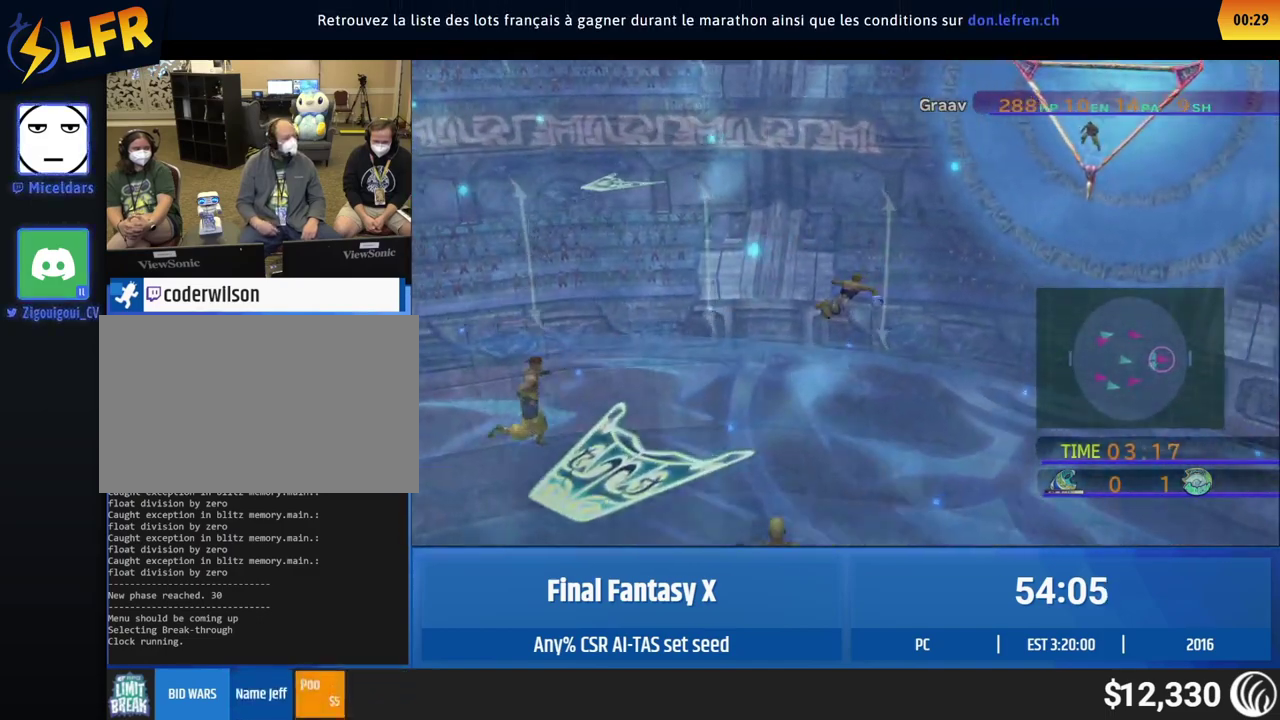
{"buttons": [], "left_stick": "up"}
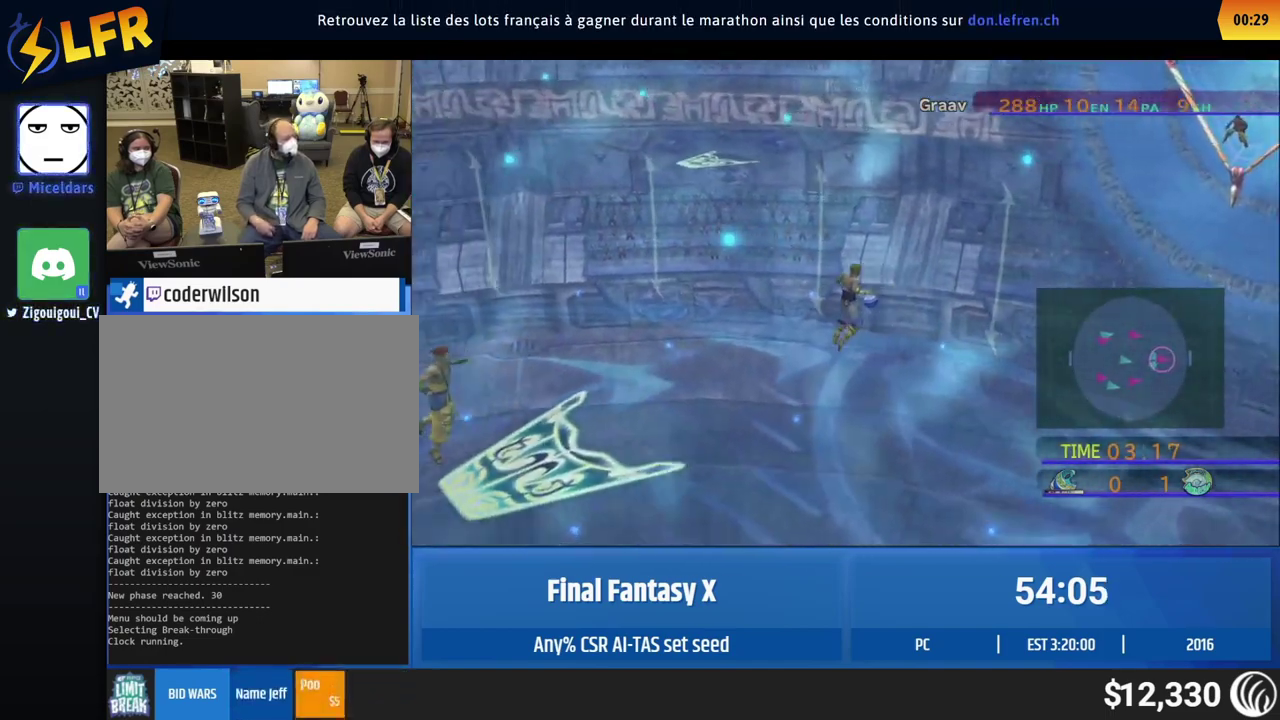
{"buttons": [], "left_stick": "center", "events": [[33, "left_stick", "center"]]}
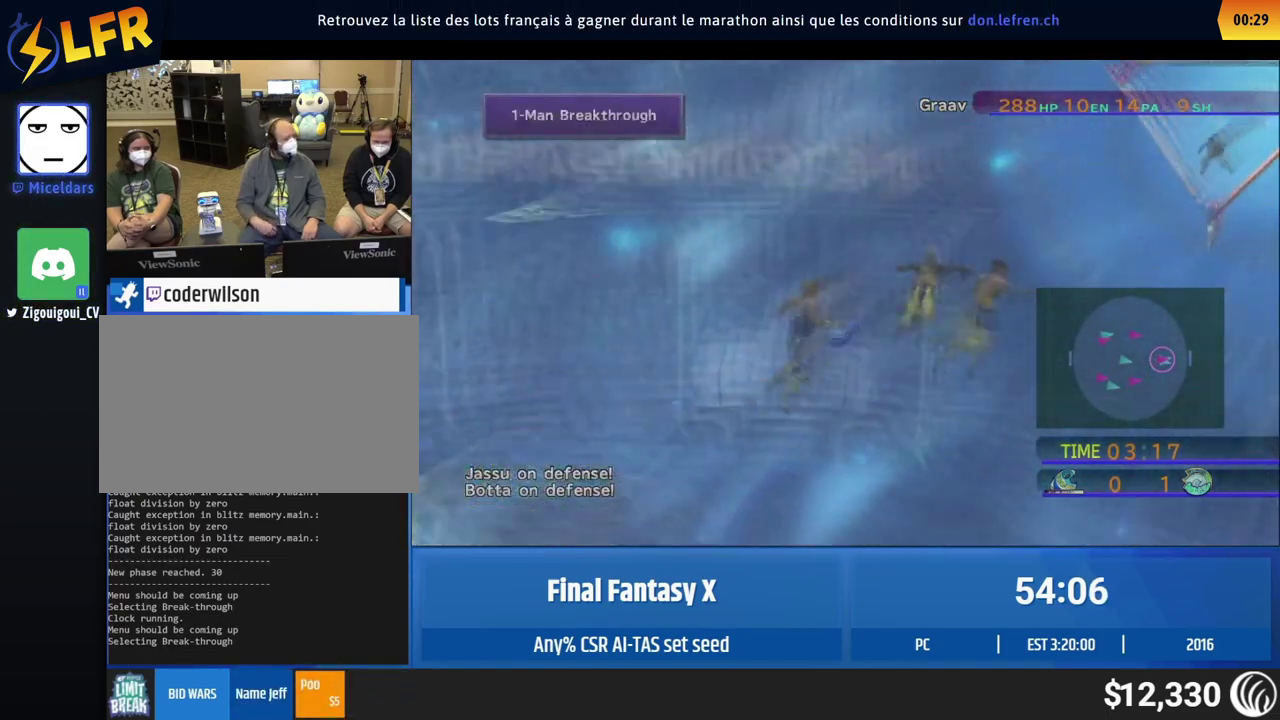
{"buttons": [], "left_stick": "center"}
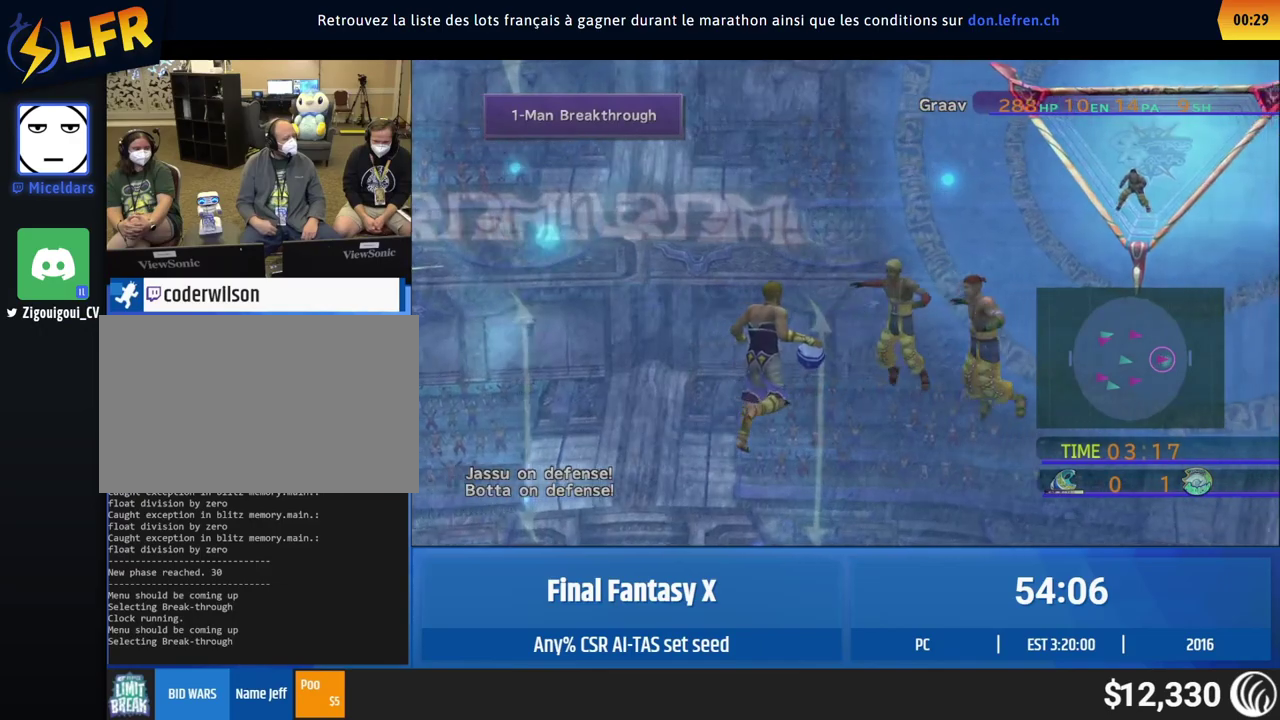
{"buttons": [], "left_stick": "center"}
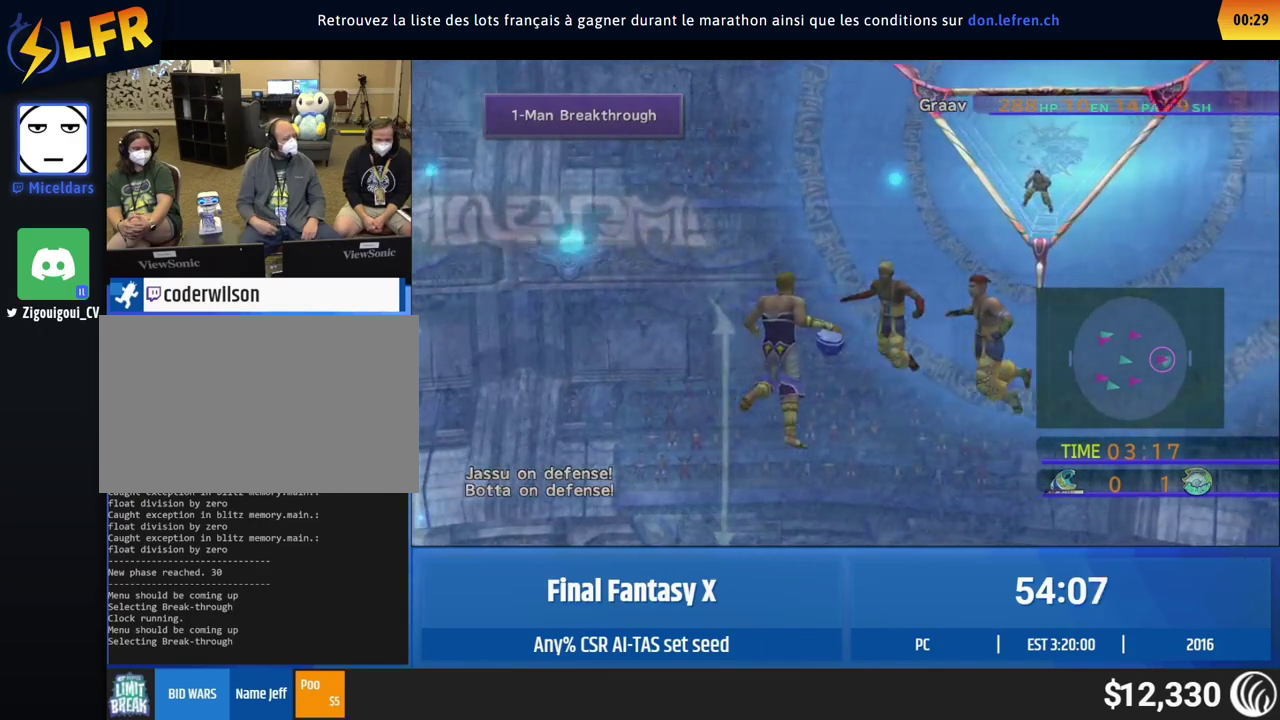
{"buttons": [], "left_stick": "center"}
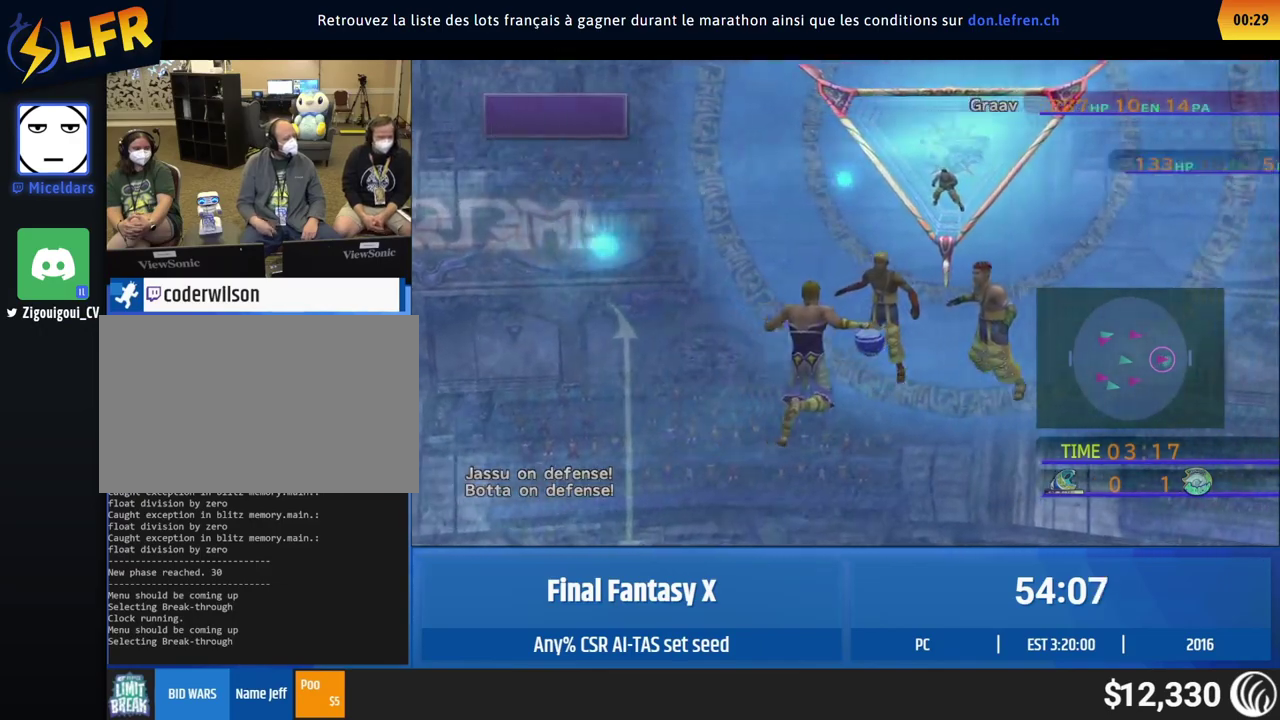
{"buttons": [], "left_stick": "center"}
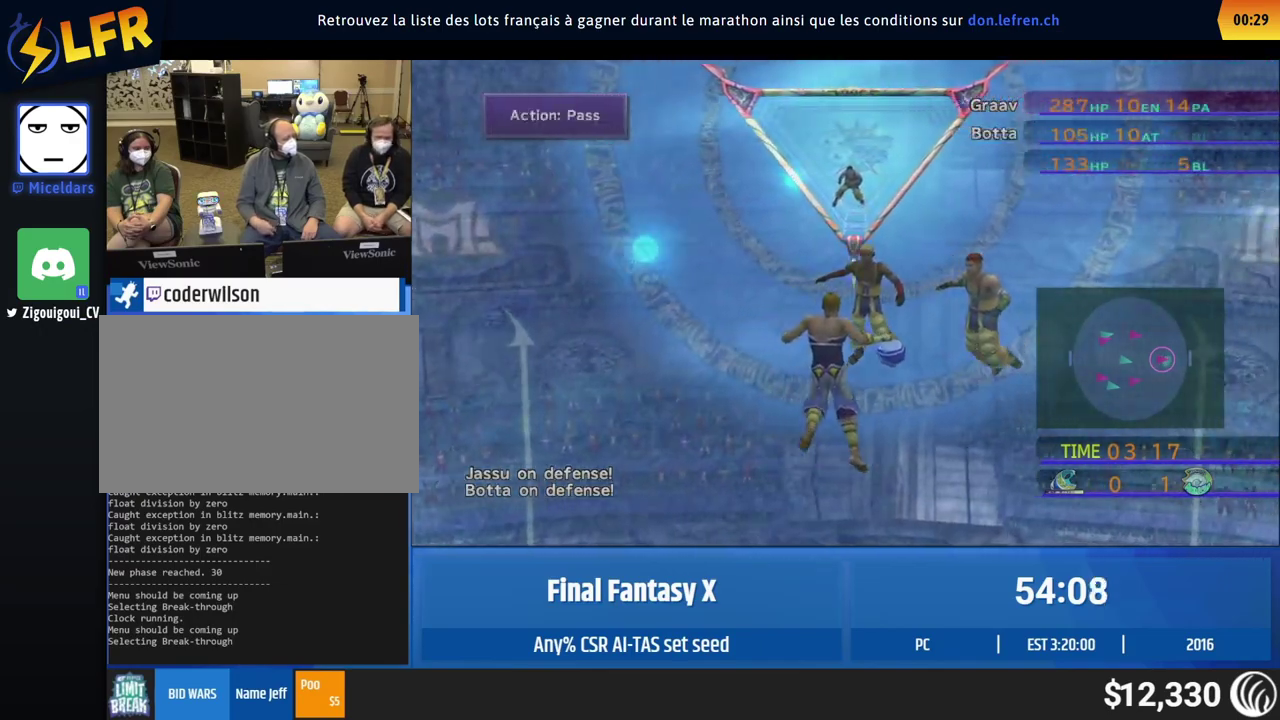
{"buttons": [], "left_stick": "center"}
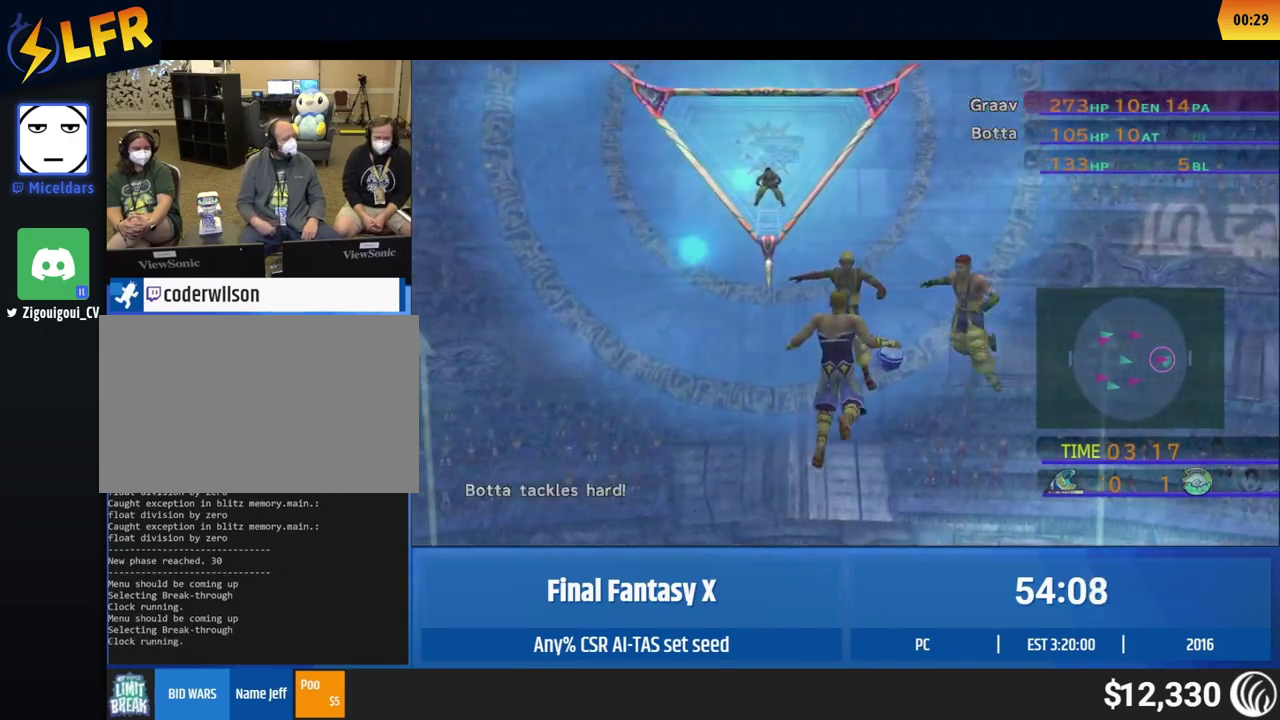
{"buttons": [], "left_stick": "up", "events": [[50, "left_stick", "up"]]}
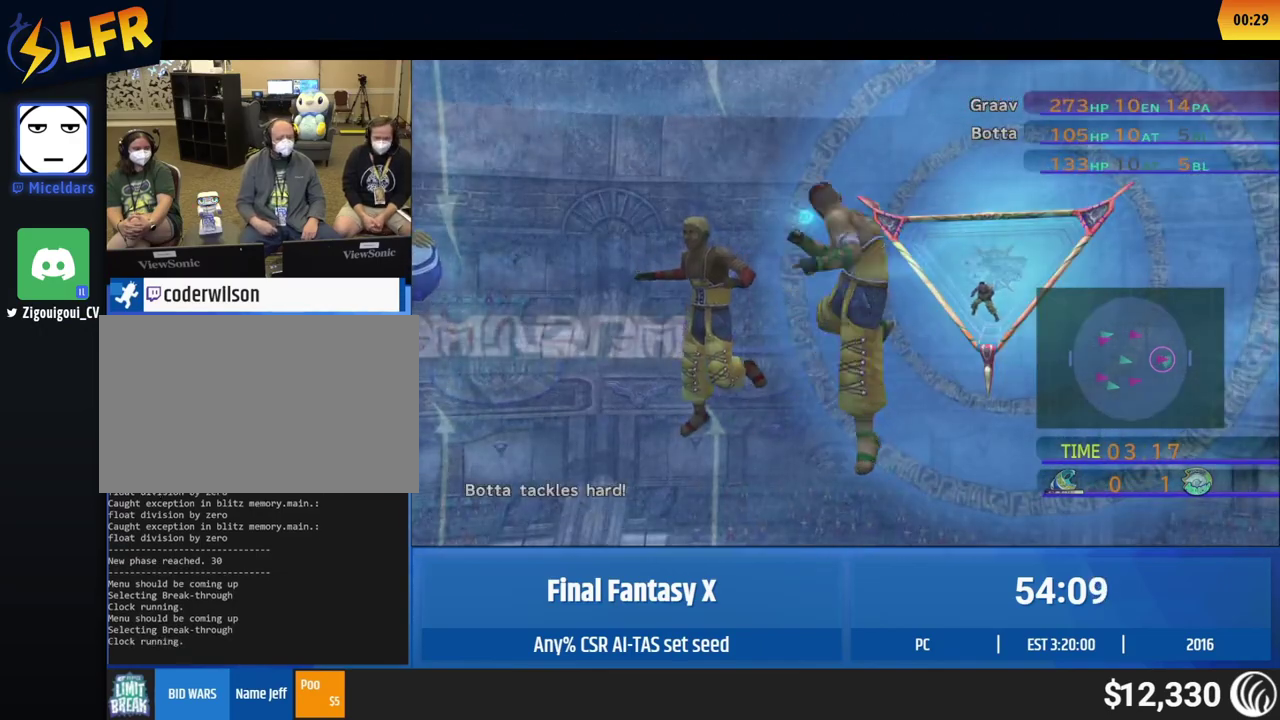
{"buttons": [], "left_stick": "up"}
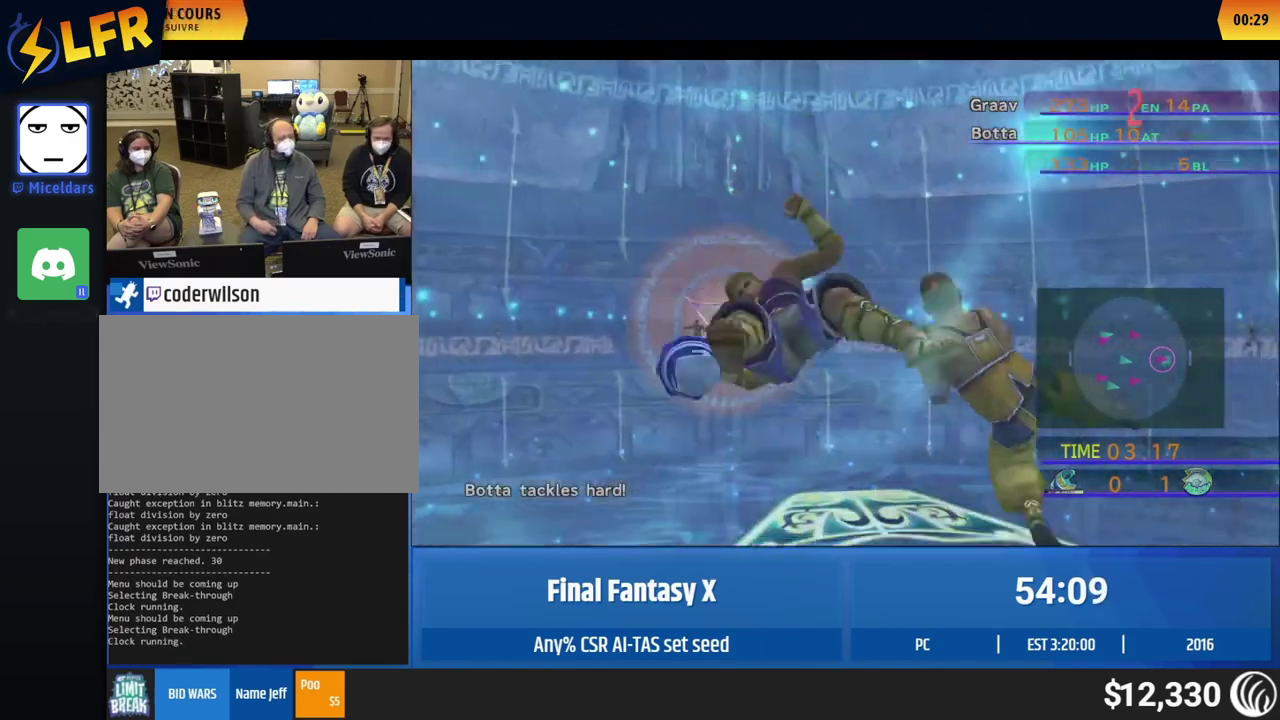
{"buttons": [], "left_stick": "up"}
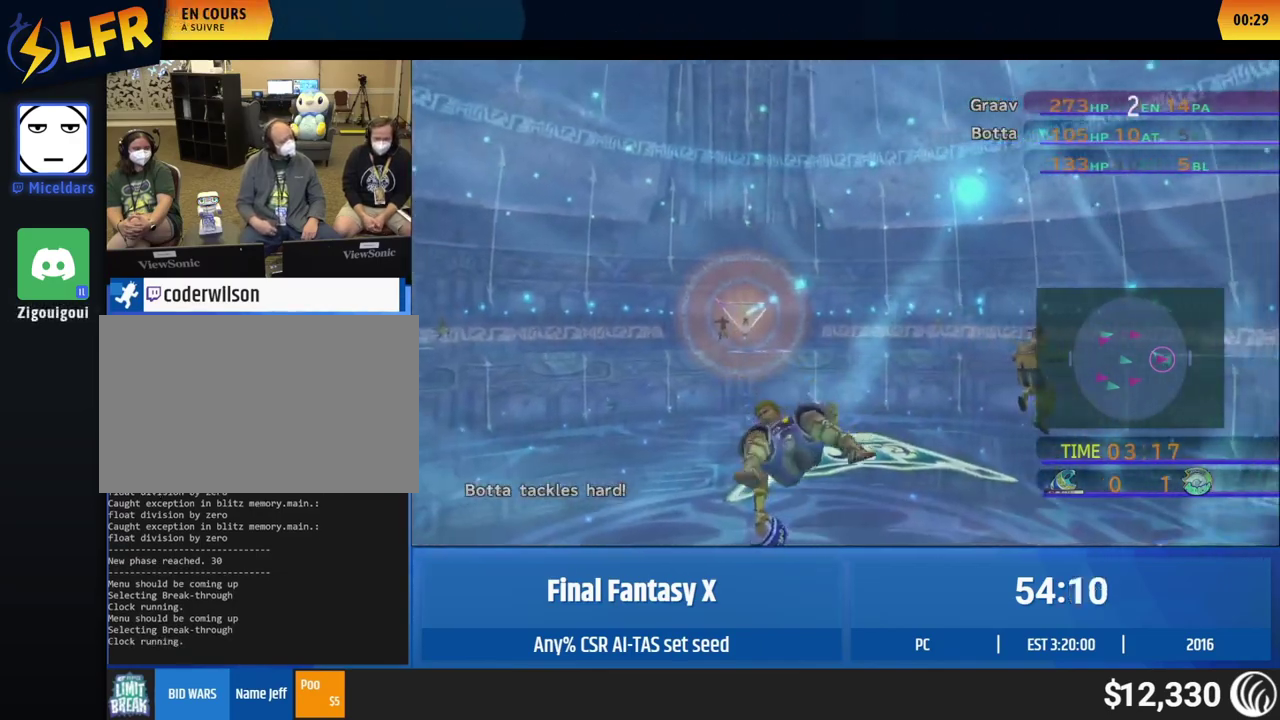
{"buttons": [], "left_stick": "up"}